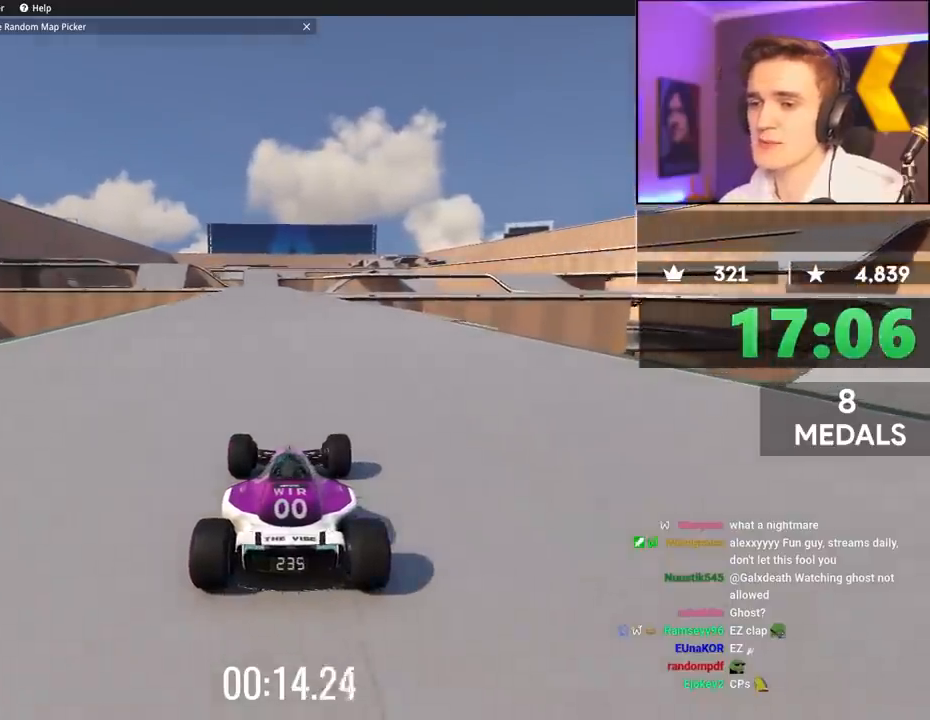
Gameplay with keyboard; each line is a JSON object with the keys held at the frame after it. "events" lists presses ("down") and releases ("up") of "brake", "down", "left", "right" and "up" between this image and that frame as [ms after this image, input, new state], when the widget could be followed in between. No other keys are recorded. Mouse input is not recorded. Key names are as the overlay labels them; some are game actions (e.g. jump) rather than physical keys.
{"keys": ["up"], "events": []}
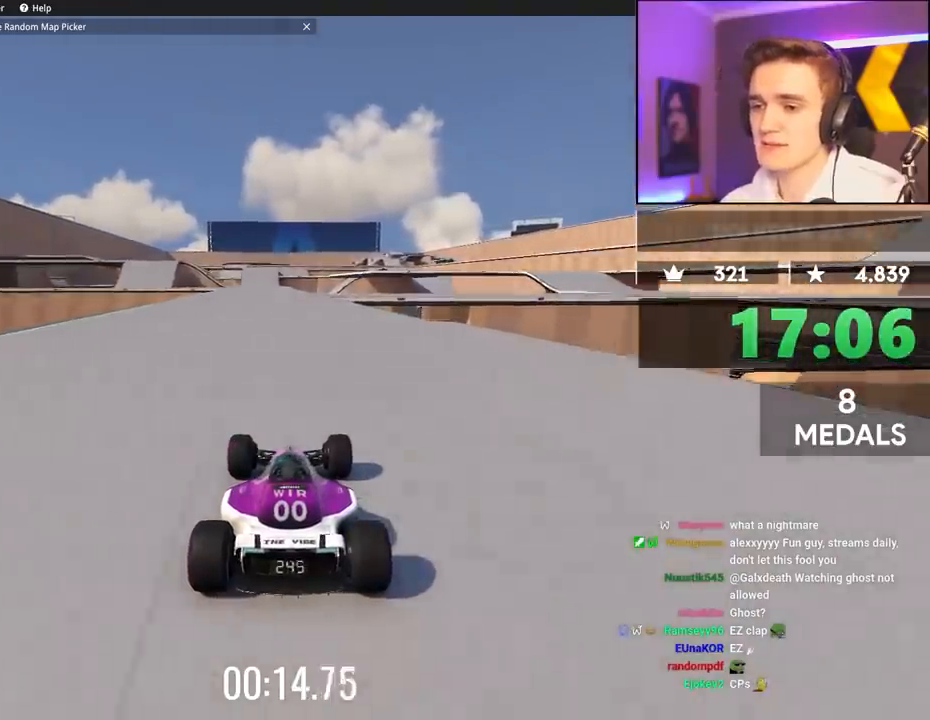
{"keys": ["up"], "events": [[267, "left", "down"], [317, "left", "up"]]}
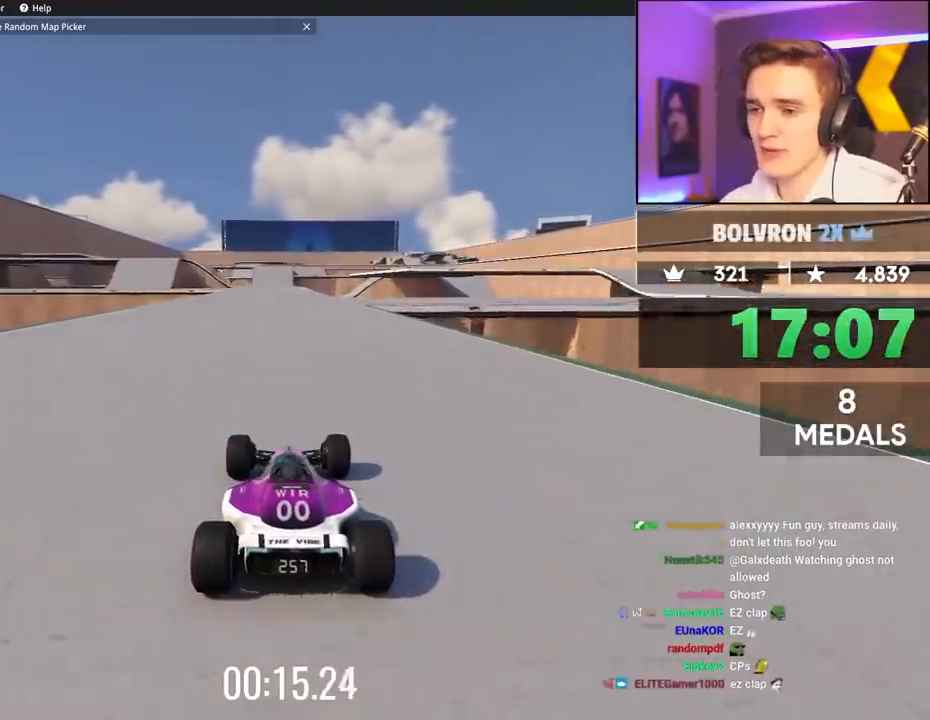
{"keys": ["up"], "events": []}
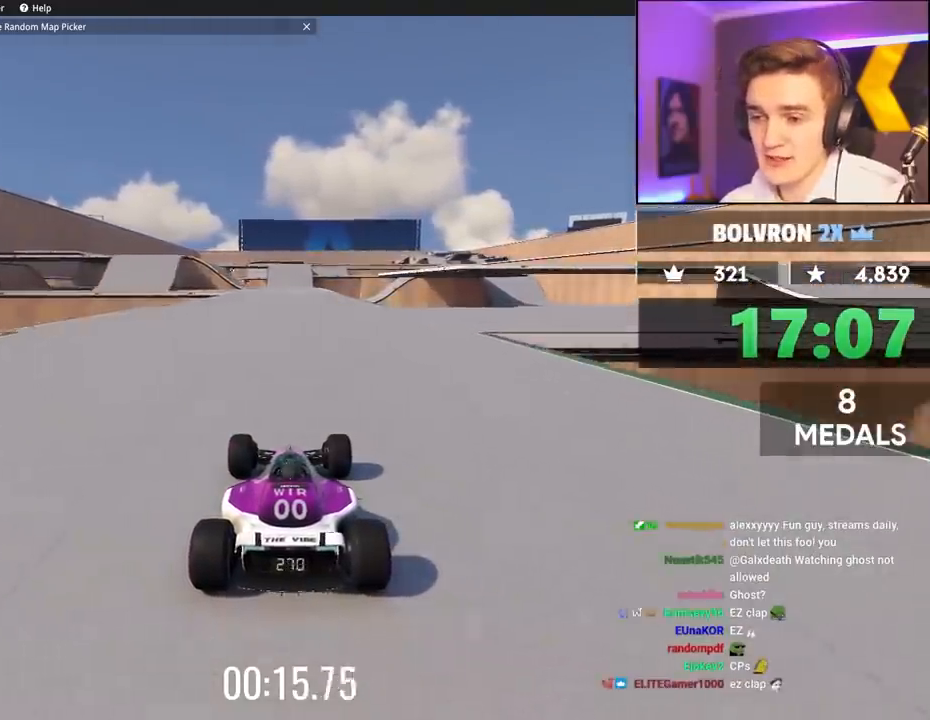
{"keys": ["up"], "events": []}
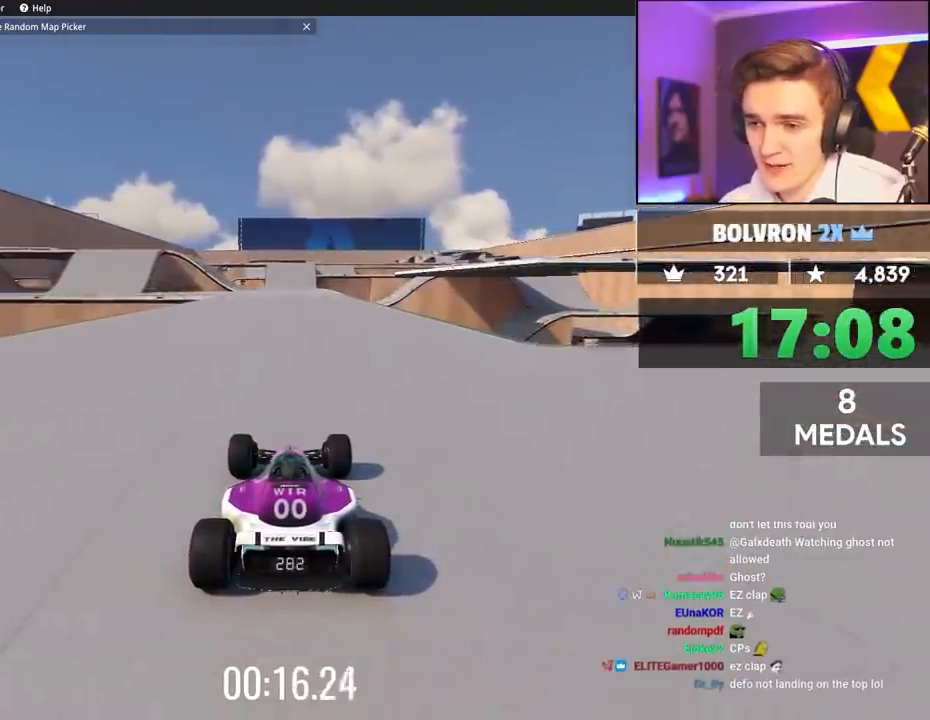
{"keys": ["up"], "events": []}
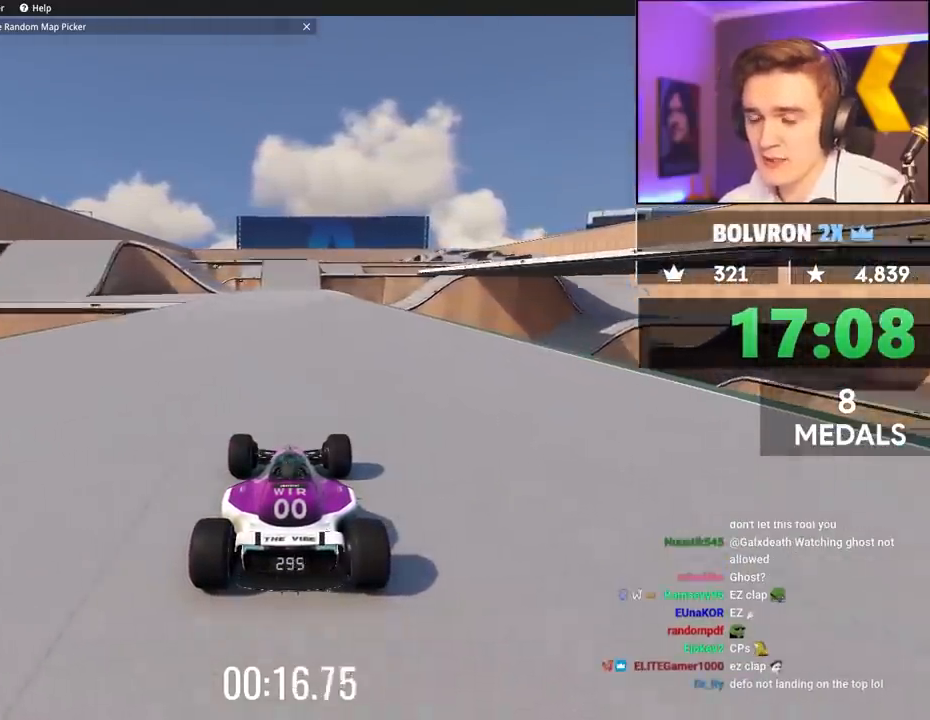
{"keys": ["up"], "events": []}
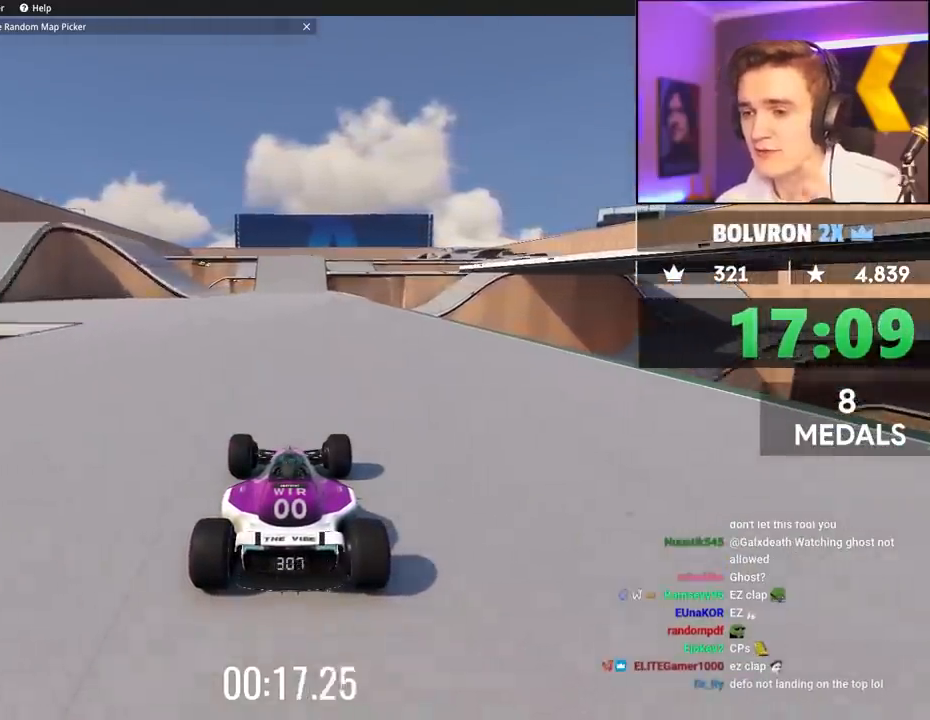
{"keys": ["up"], "events": []}
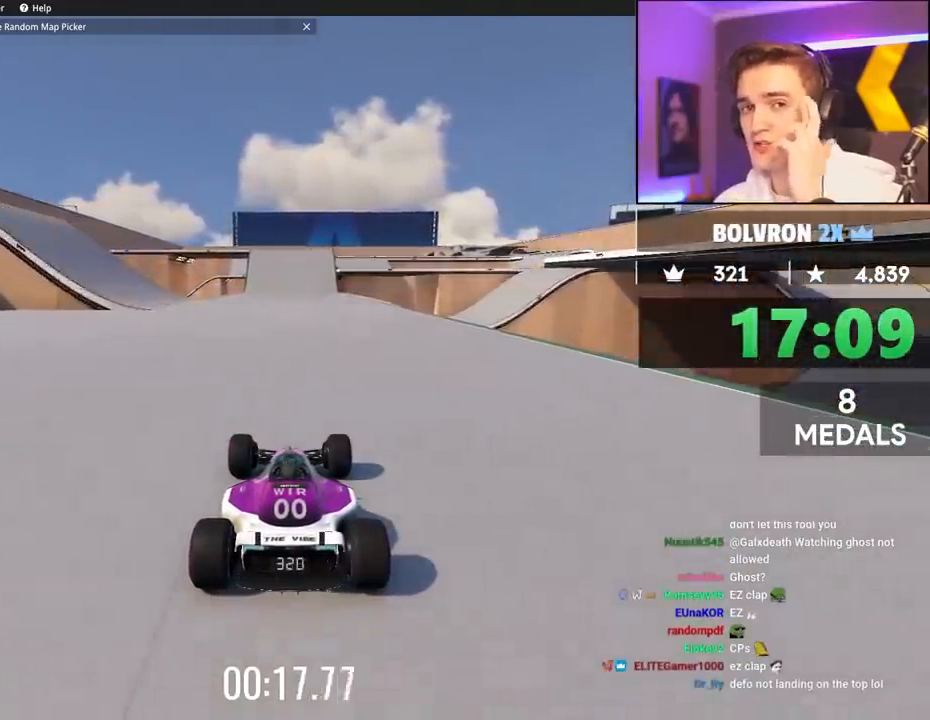
{"keys": ["up"], "events": []}
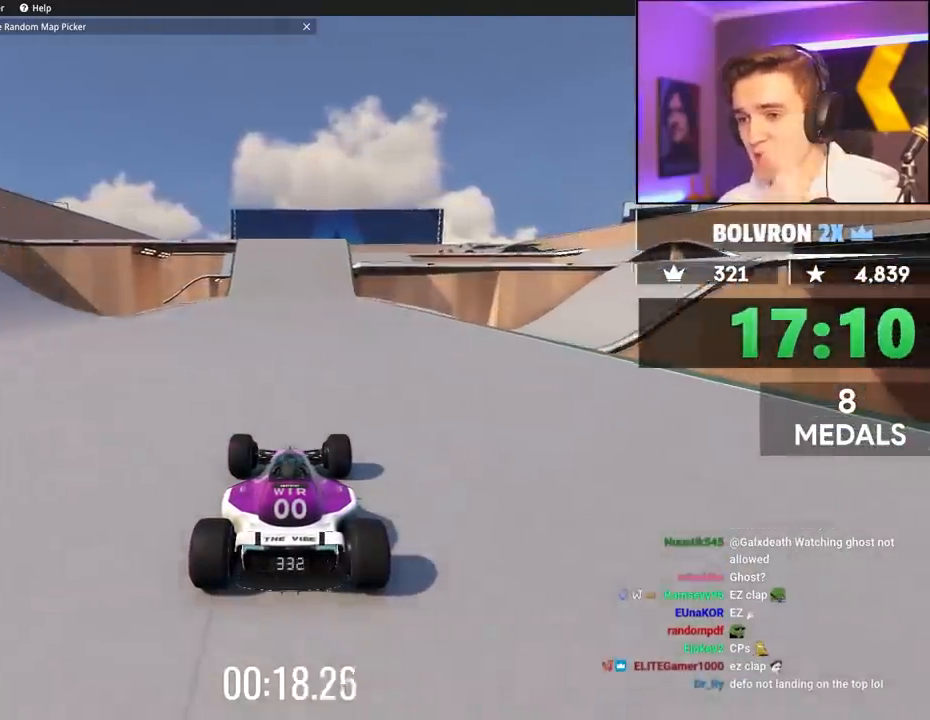
{"keys": ["up"], "events": []}
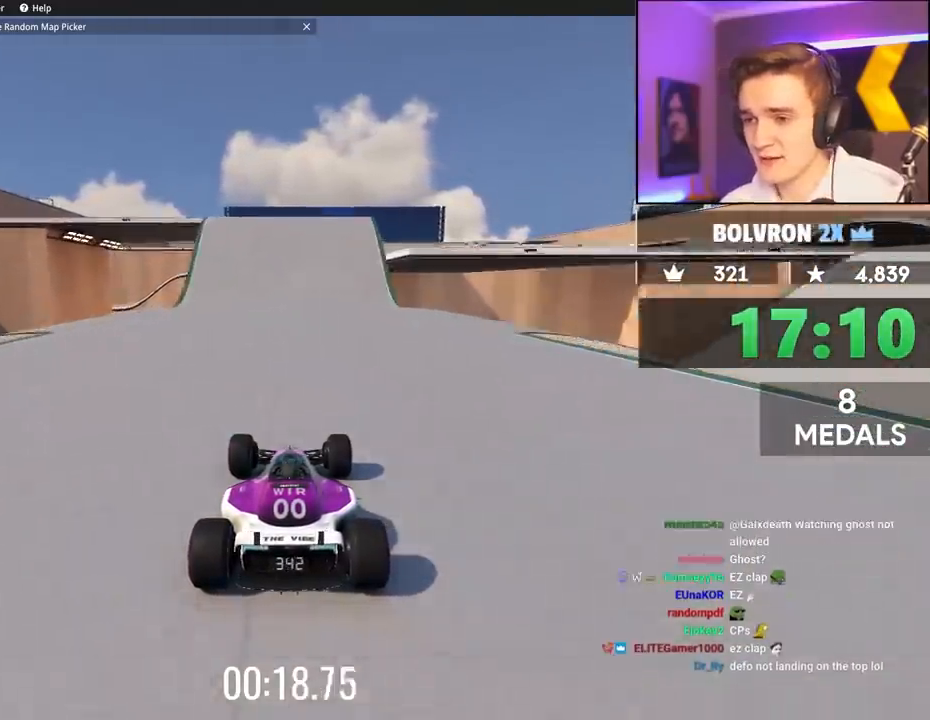
{"keys": ["up"], "events": []}
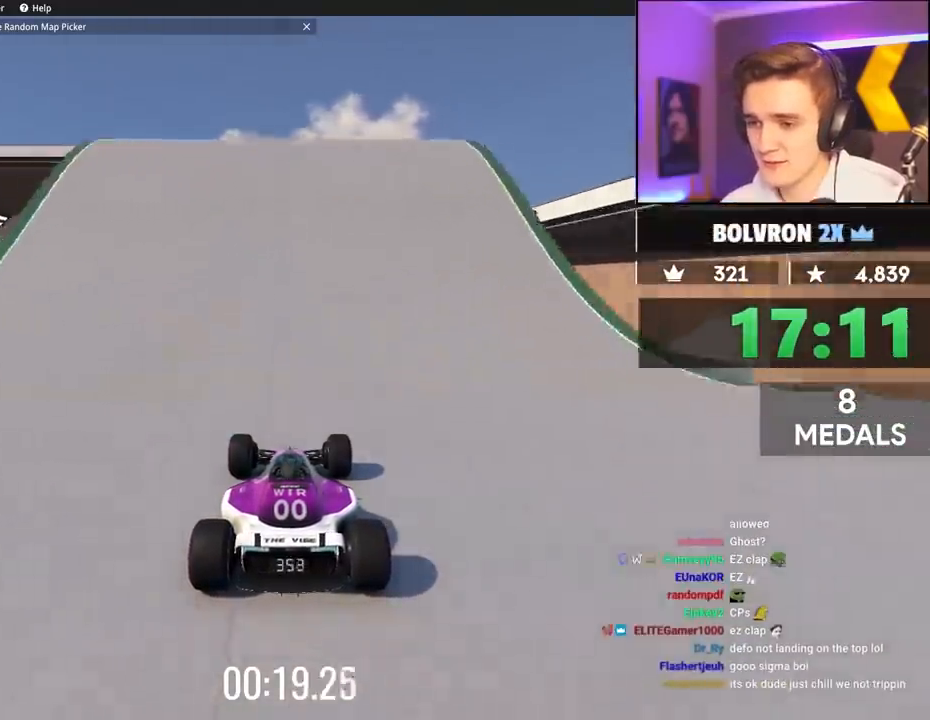
{"keys": ["up"], "events": [[267, "right", "down"], [317, "right", "up"]]}
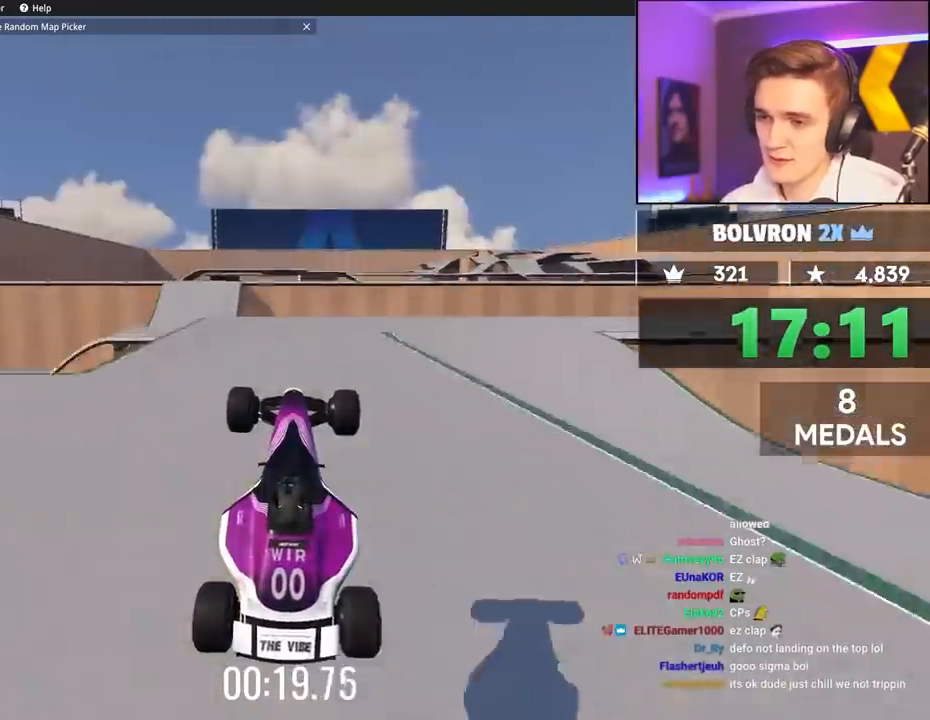
{"keys": ["left", "up"], "events": [[100, "left", "down"]]}
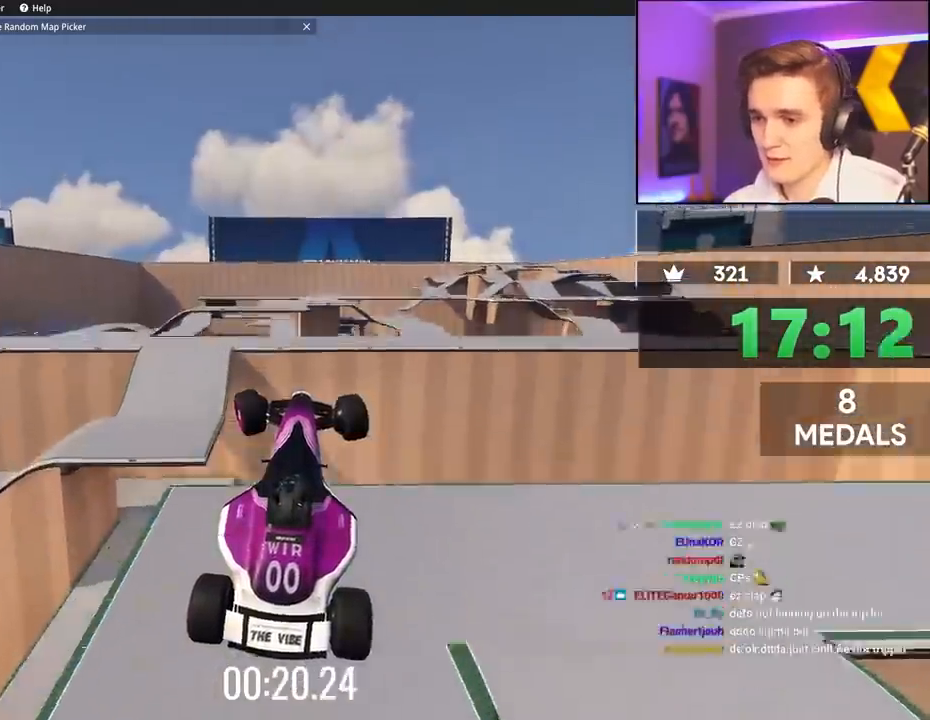
{"keys": ["left"], "events": [[400, "up", "up"]]}
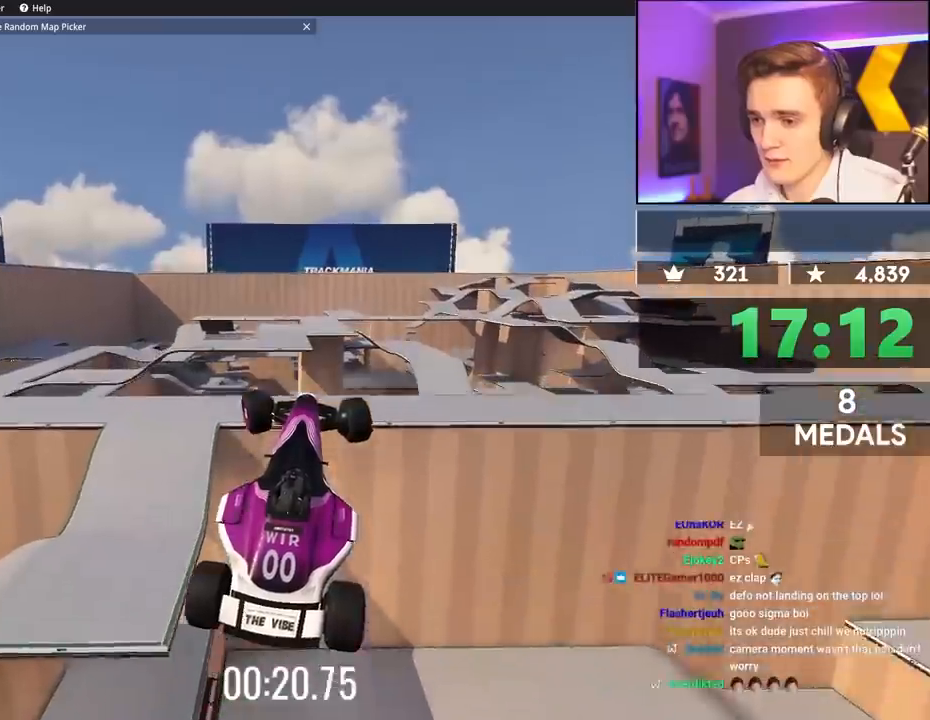
{"keys": ["right", "up"], "events": [[133, "up", "down"], [267, "left", "up"], [367, "right", "down"]]}
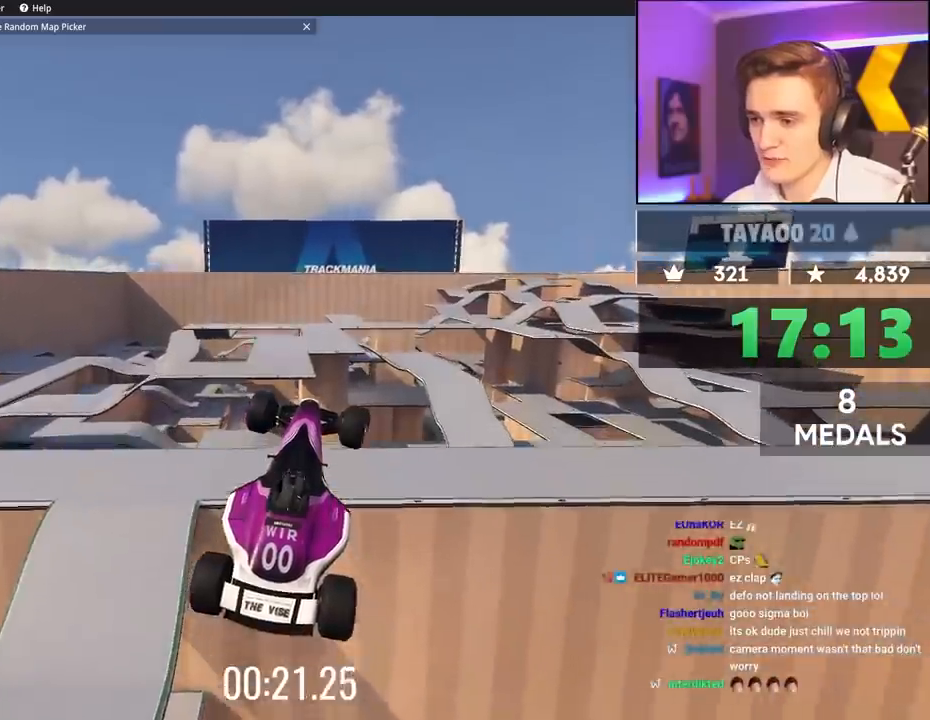
{"keys": ["right"], "events": [[50, "up", "up"]]}
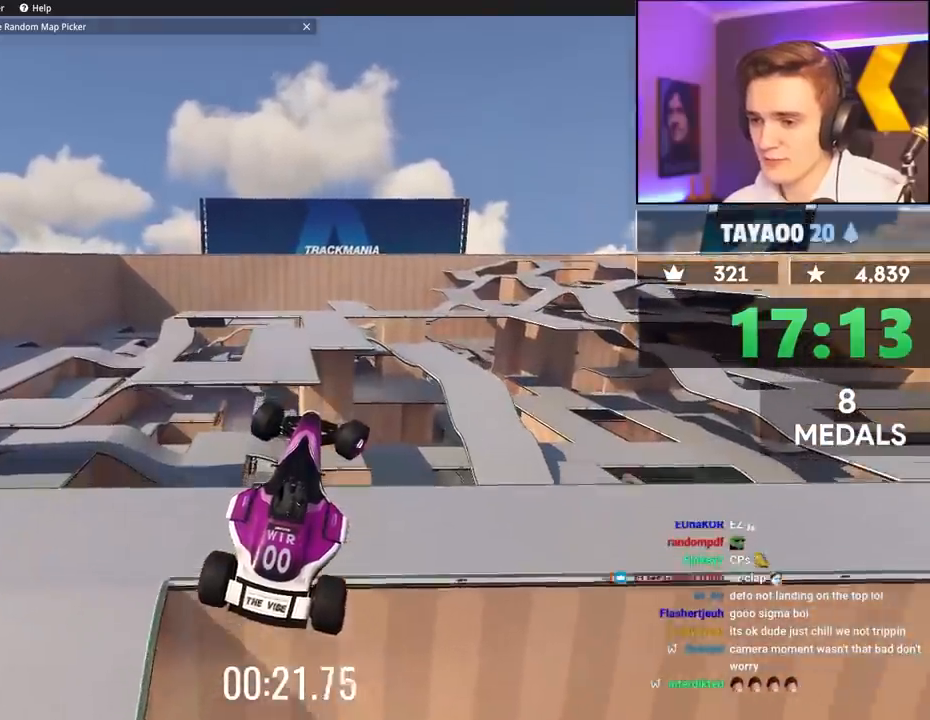
{"keys": ["right"], "events": []}
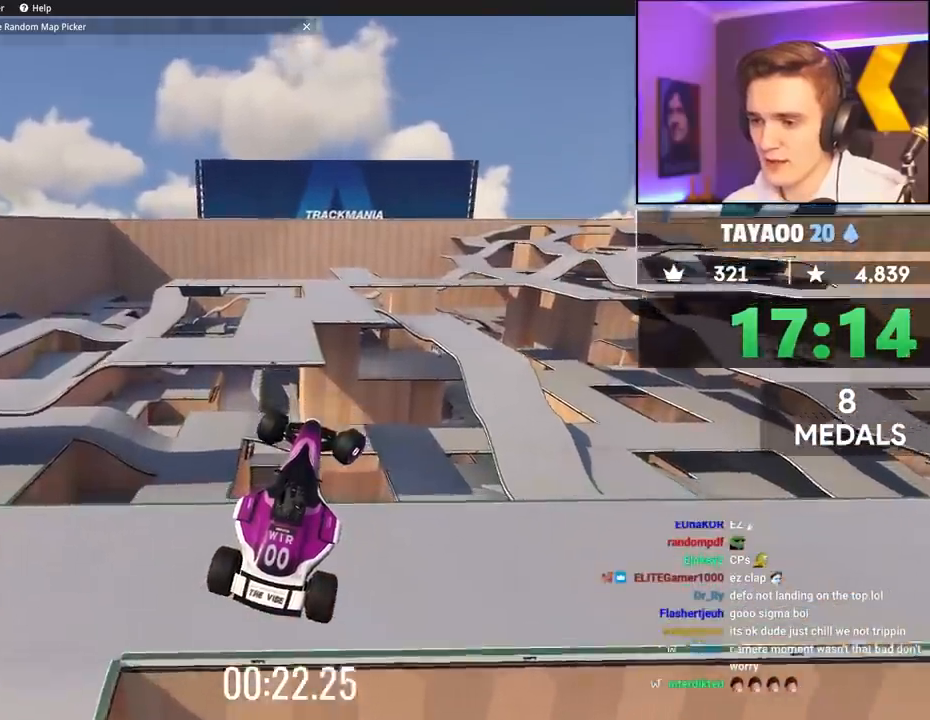
{"keys": ["right"], "events": []}
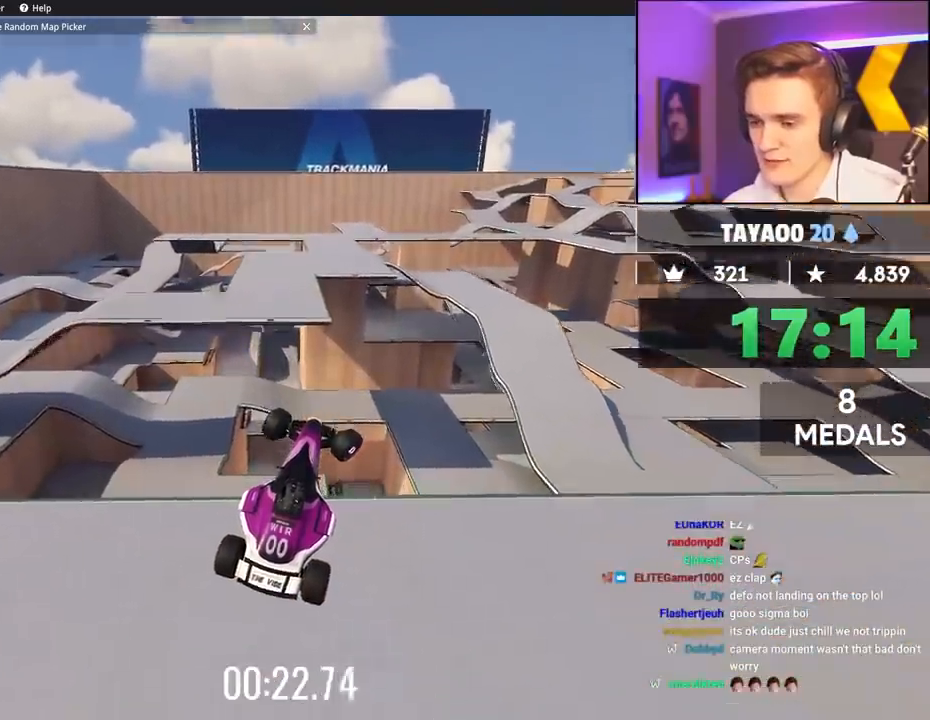
{"keys": ["right"], "events": []}
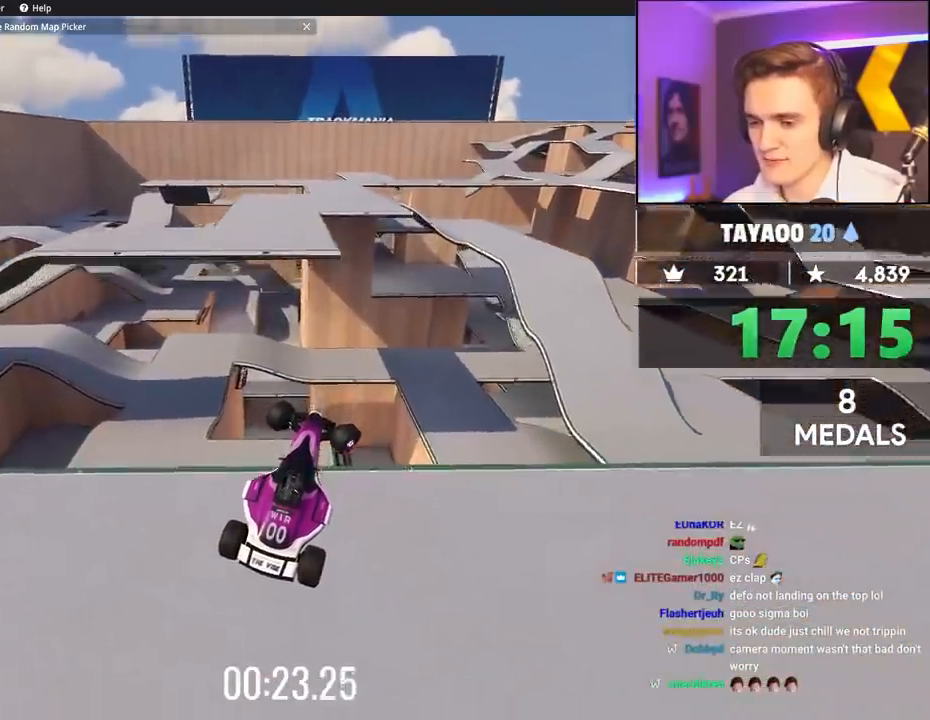
{"keys": ["right"], "events": []}
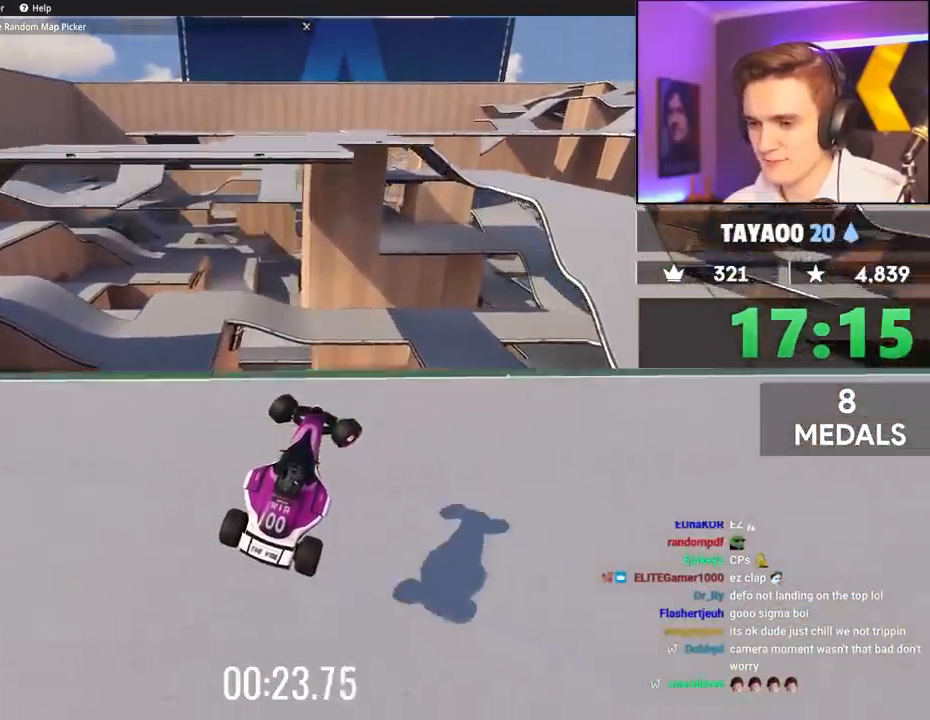
{"keys": ["right", "up"], "events": [[500, "up", "down"]]}
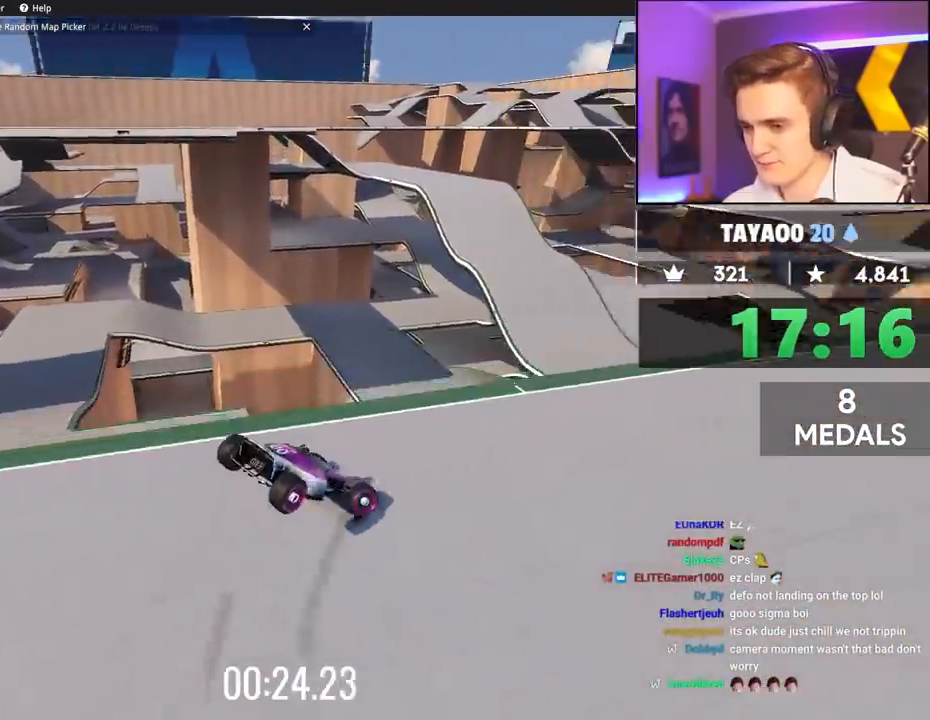
{"keys": ["up"], "events": [[150, "right", "up"], [383, "right", "down"], [433, "right", "up"]]}
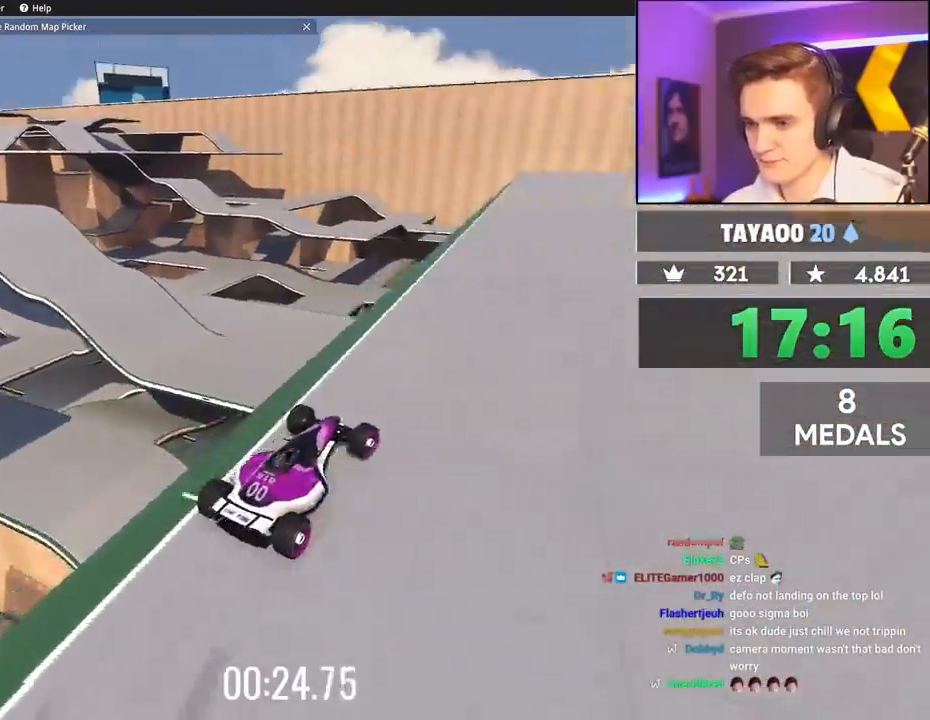
{"keys": ["up"], "events": []}
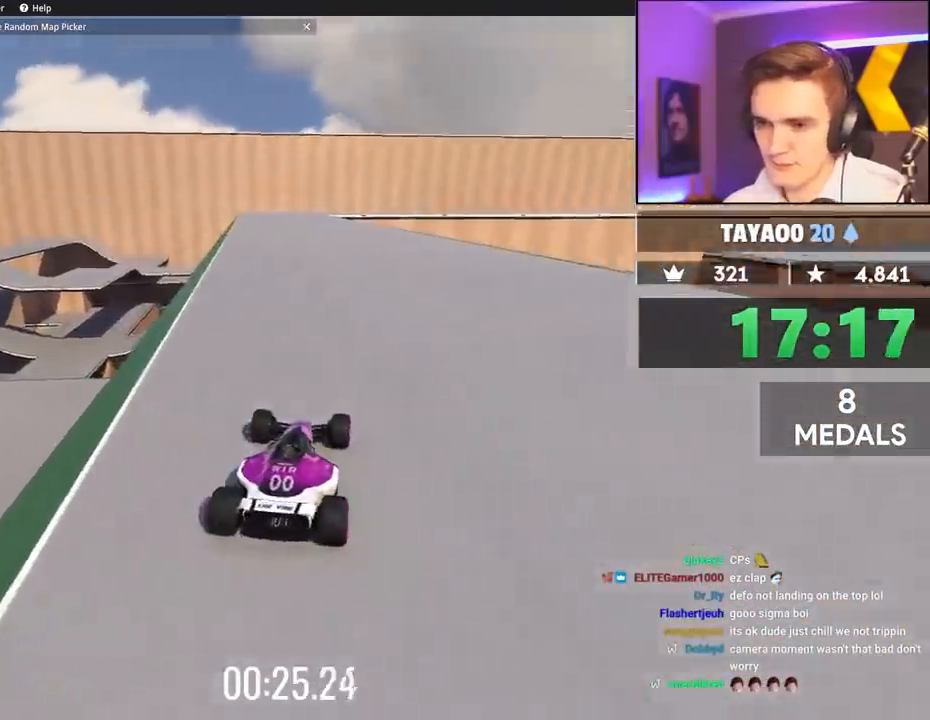
{"keys": ["left", "up"], "events": [[33, "left", "down"], [83, "left", "up"], [500, "left", "down"]]}
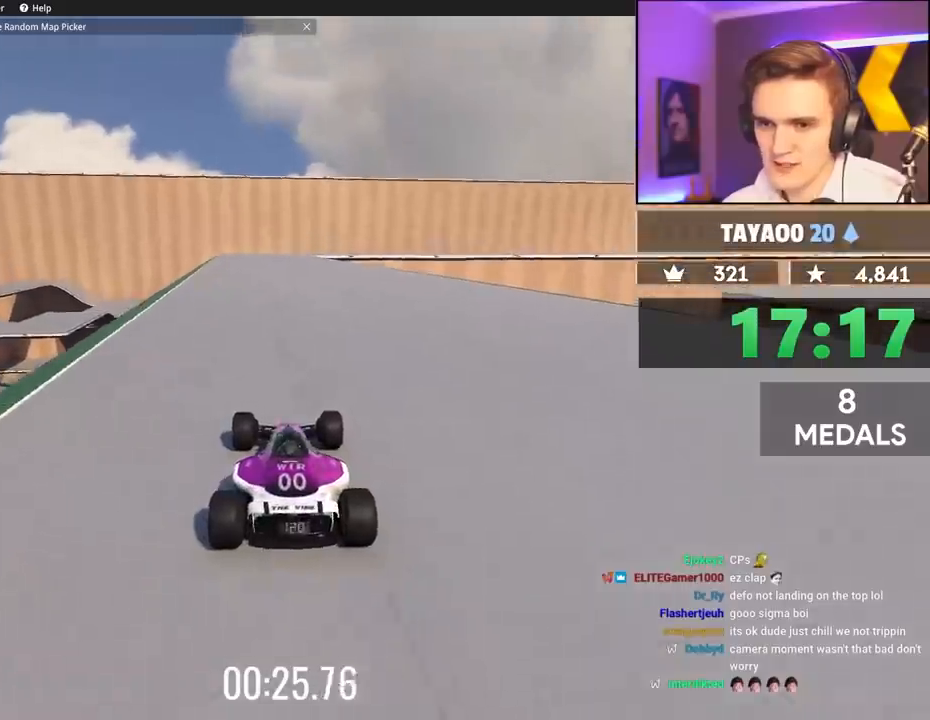
{"keys": ["up"], "events": [[100, "left", "up"]]}
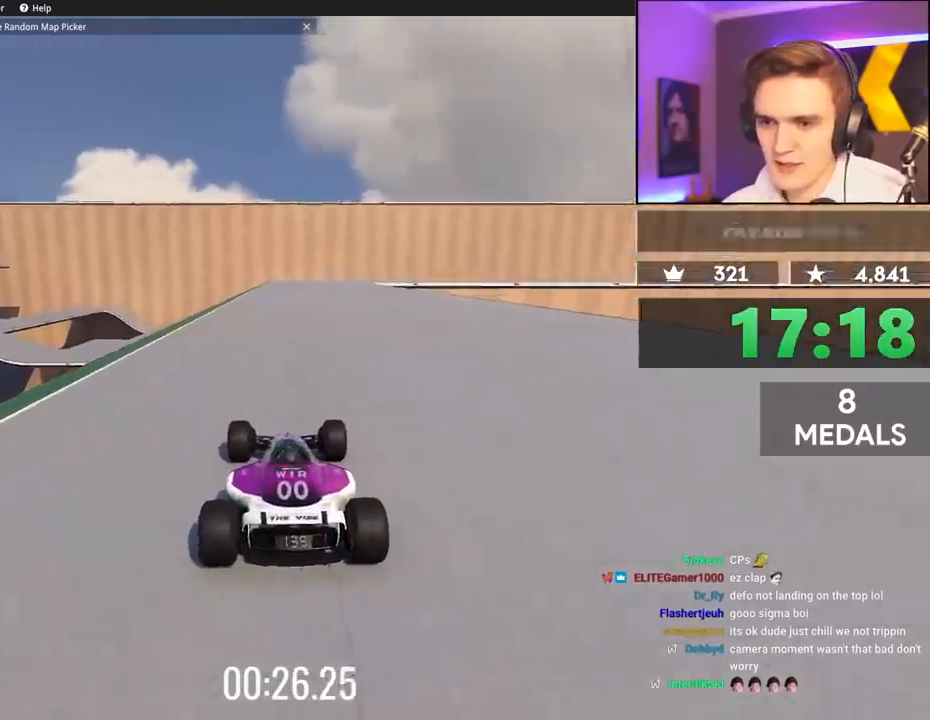
{"keys": ["up"], "events": []}
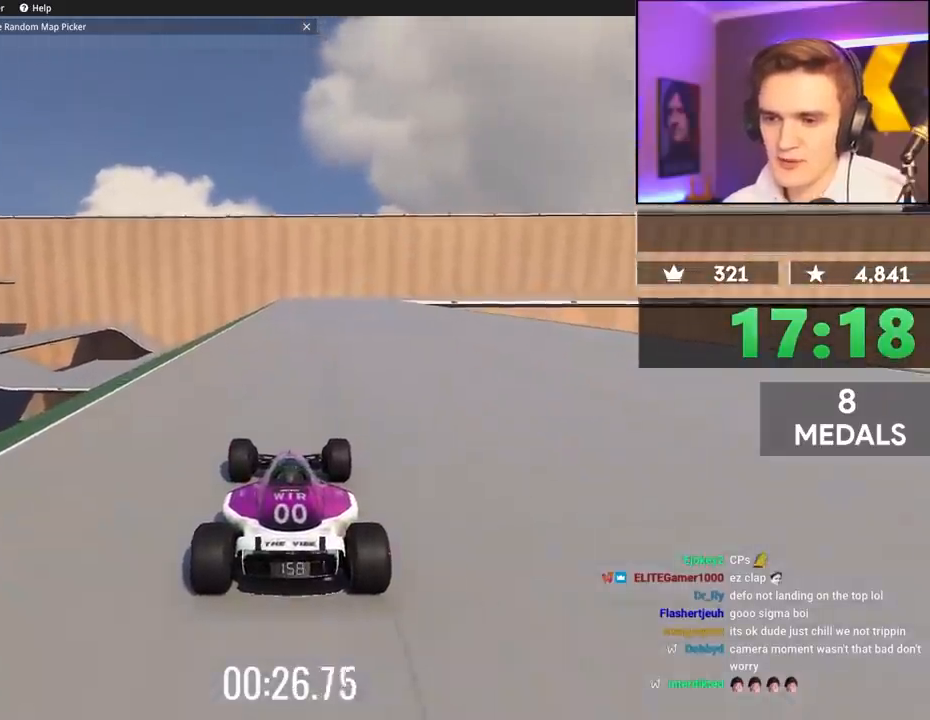
{"keys": ["up"], "events": []}
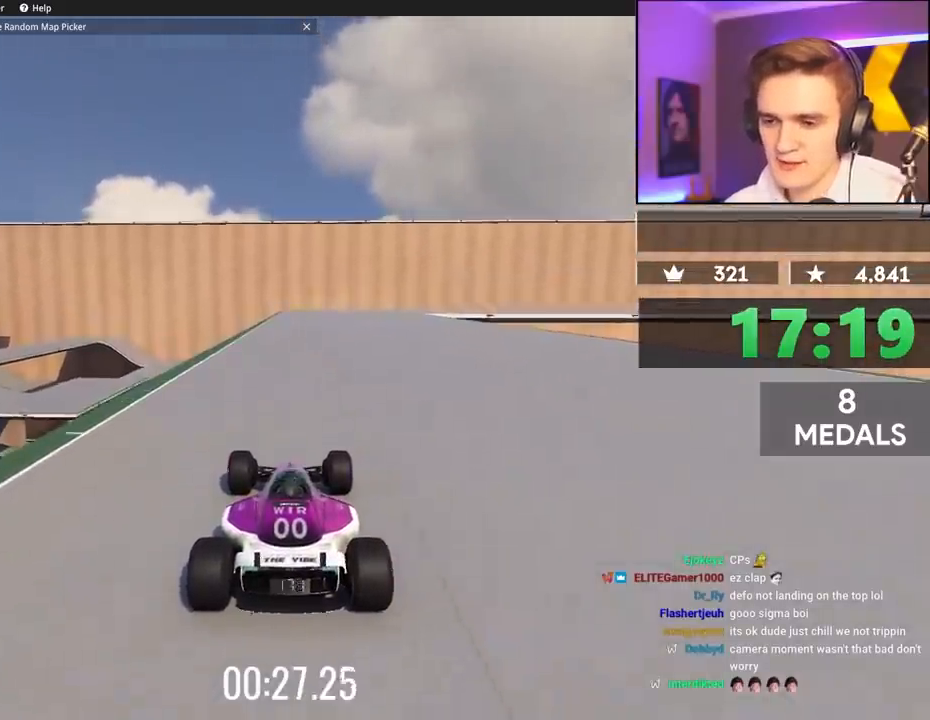
{"keys": ["right", "up"], "events": [[383, "right", "down"]]}
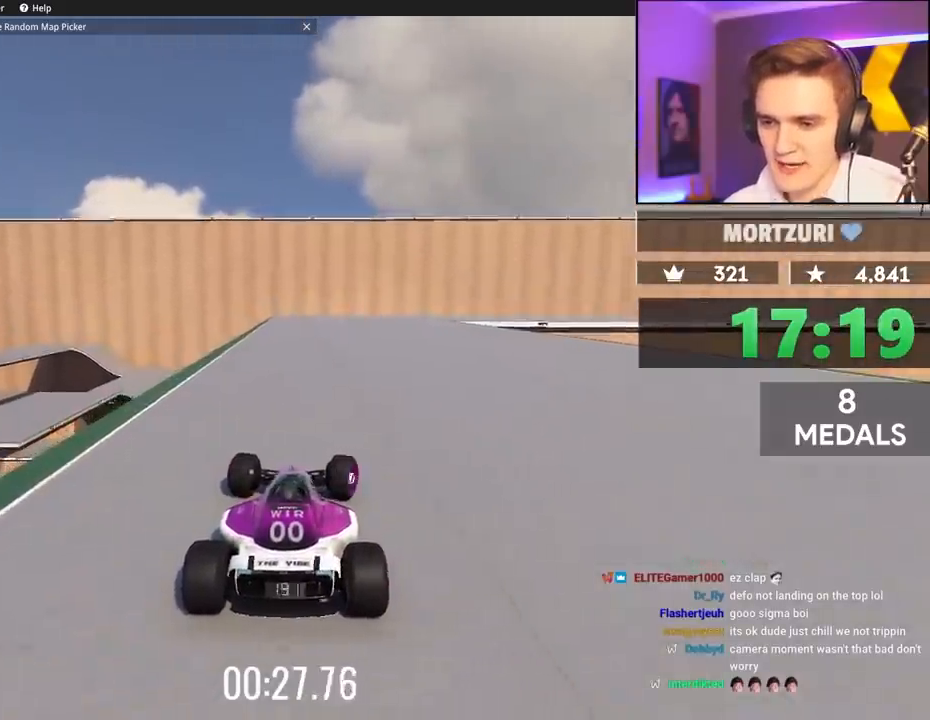
{"keys": ["right", "up"], "events": [[117, "right", "up"], [283, "left", "down"], [367, "left", "up"], [417, "right", "down"]]}